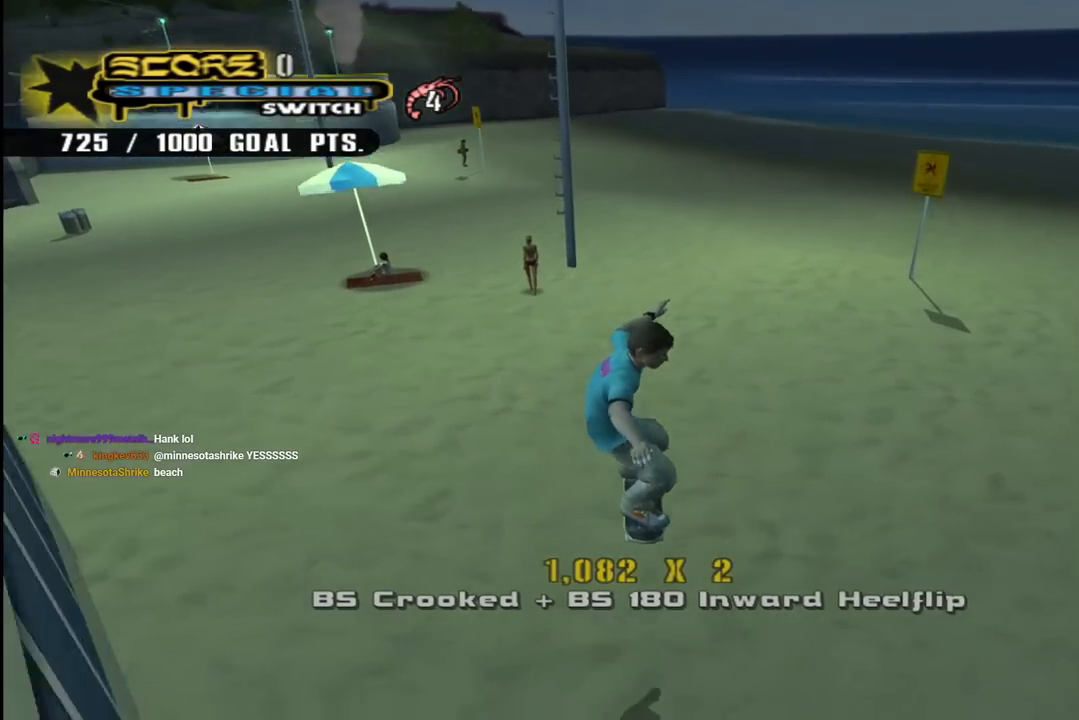
Gameplay with a controller (PlayStation layout); each line is a JSON object with the inputs held at the frame after it. "events" lists button and stick changes between this image and that frame as [ms after this image, input, new state], when the widget could be followed in between. Not read: L1.
{"buttons": ["CROSS", "DPAD_UP", "DPAD_LEFT"], "left_stick": "center", "right_stick": "center", "events": [[17, "R1", "up"], [217, "DPAD_LEFT", "down"]]}
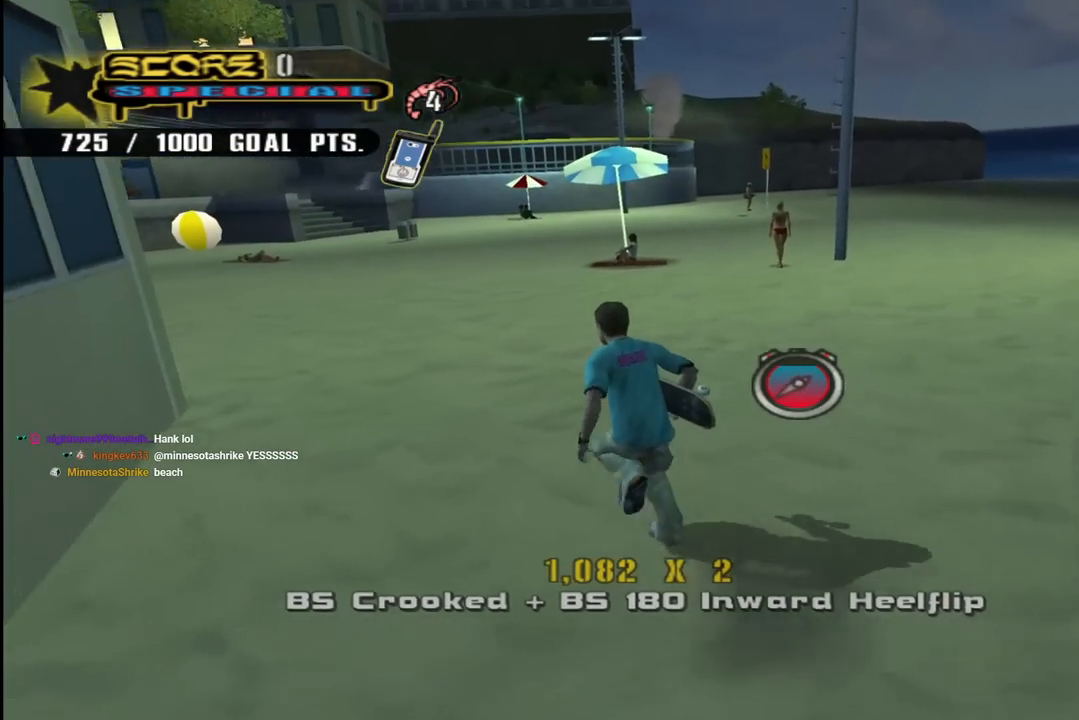
{"buttons": ["CROSS"], "left_stick": "center", "right_stick": "center", "events": [[67, "DPAD_LEFT", "up"], [183, "DPAD_UP", "up"]]}
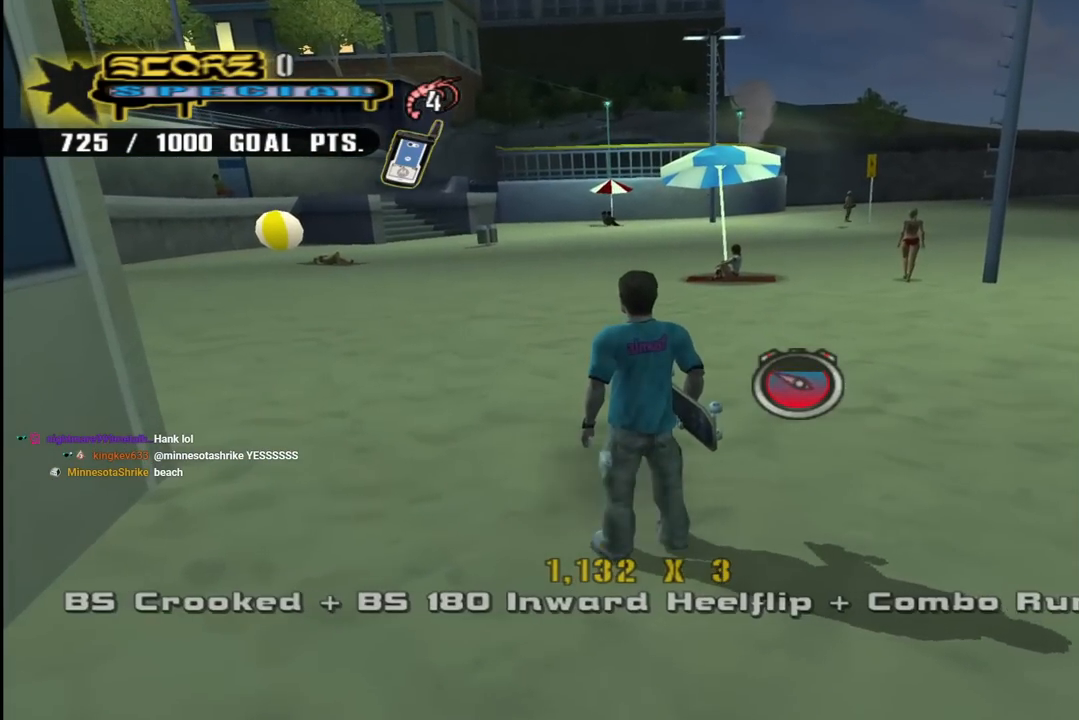
{"buttons": ["CROSS", "DPAD_RIGHT"], "left_stick": "center", "right_stick": "center", "events": [[133, "DPAD_UP", "down"], [300, "DPAD_RIGHT", "down"], [433, "DPAD_UP", "up"]]}
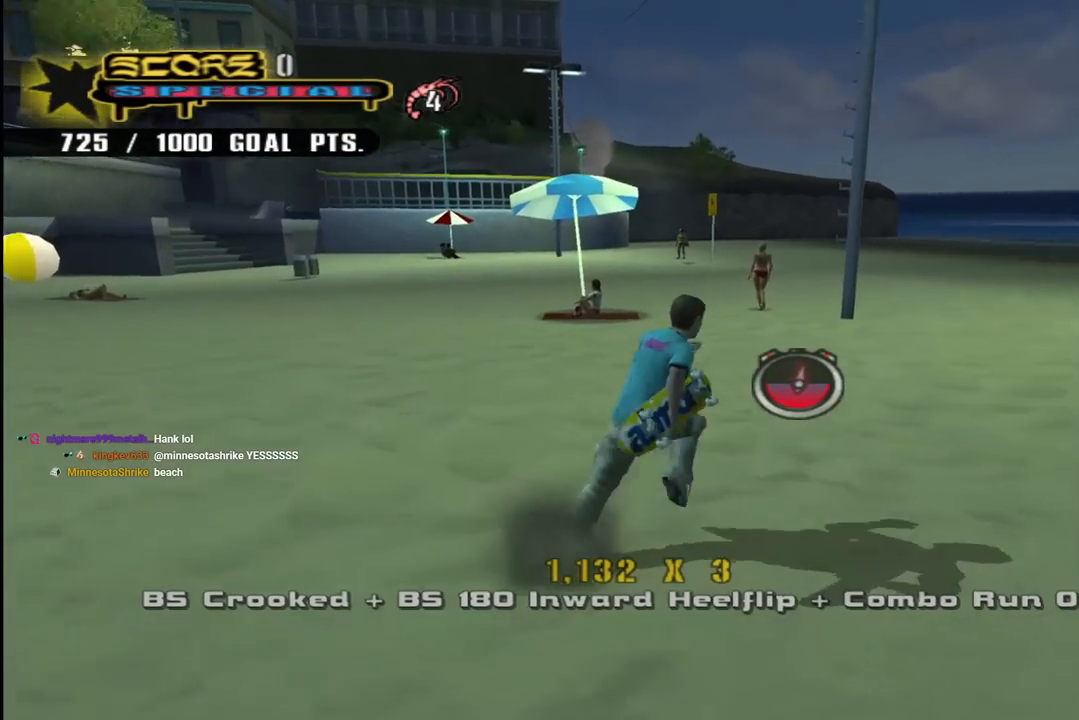
{"buttons": ["CROSS", "DPAD_RIGHT"], "left_stick": "center", "right_stick": "center", "events": [[67, "DPAD_DOWN", "down"], [317, "DPAD_DOWN", "up"]]}
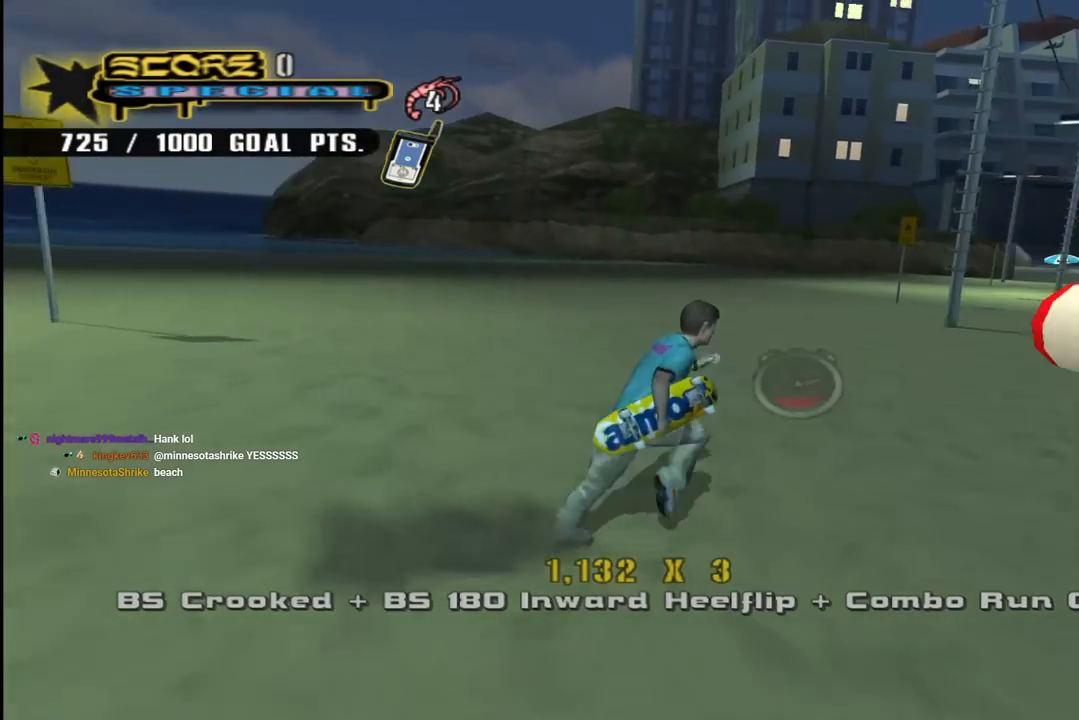
{"buttons": ["CROSS", "DPAD_UP"], "left_stick": "center", "right_stick": "center", "events": [[67, "CROSS", "up"], [67, "DPAD_UP", "down"], [133, "R1", "down"], [150, "CROSS", "down"], [267, "DPAD_RIGHT", "up"], [267, "DPAD_UP", "up"], [267, "R1", "up"], [350, "DPAD_UP", "down"], [433, "DPAD_UP", "up"], [483, "DPAD_UP", "down"]]}
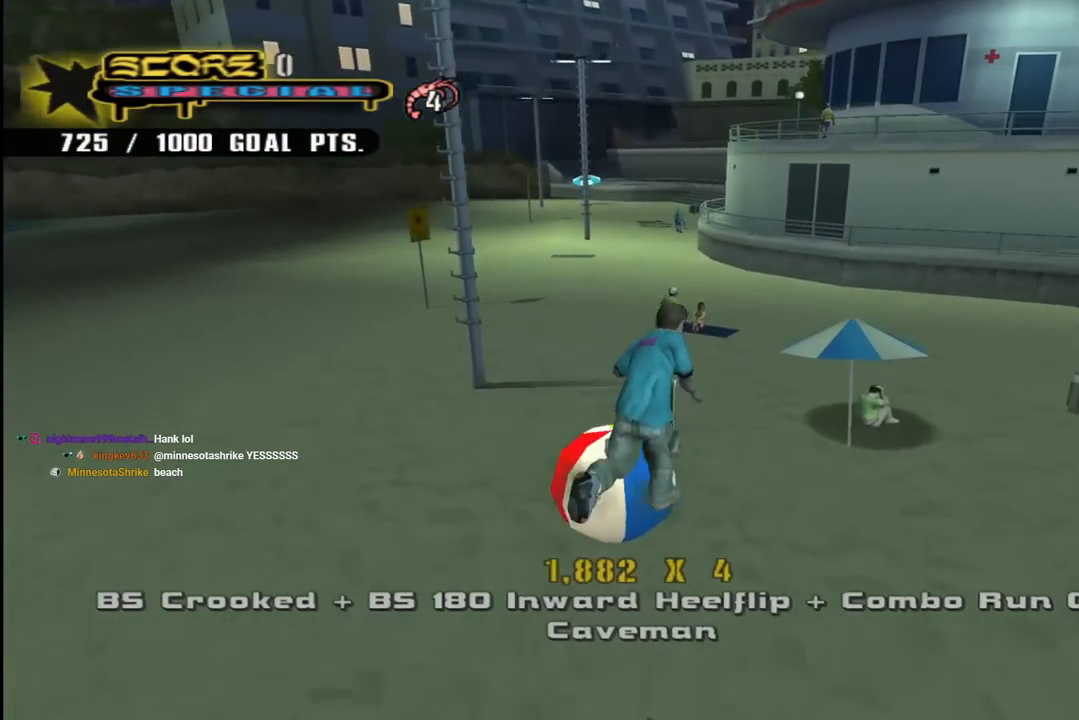
{"buttons": ["CROSS"], "left_stick": "center", "right_stick": "center", "events": [[83, "DPAD_UP", "up"], [117, "DPAD_UP", "down"], [217, "DPAD_UP", "up"], [233, "CROSS", "up"], [233, "DPAD_UP", "down"], [317, "CROSS", "down"], [450, "DPAD_UP", "up"]]}
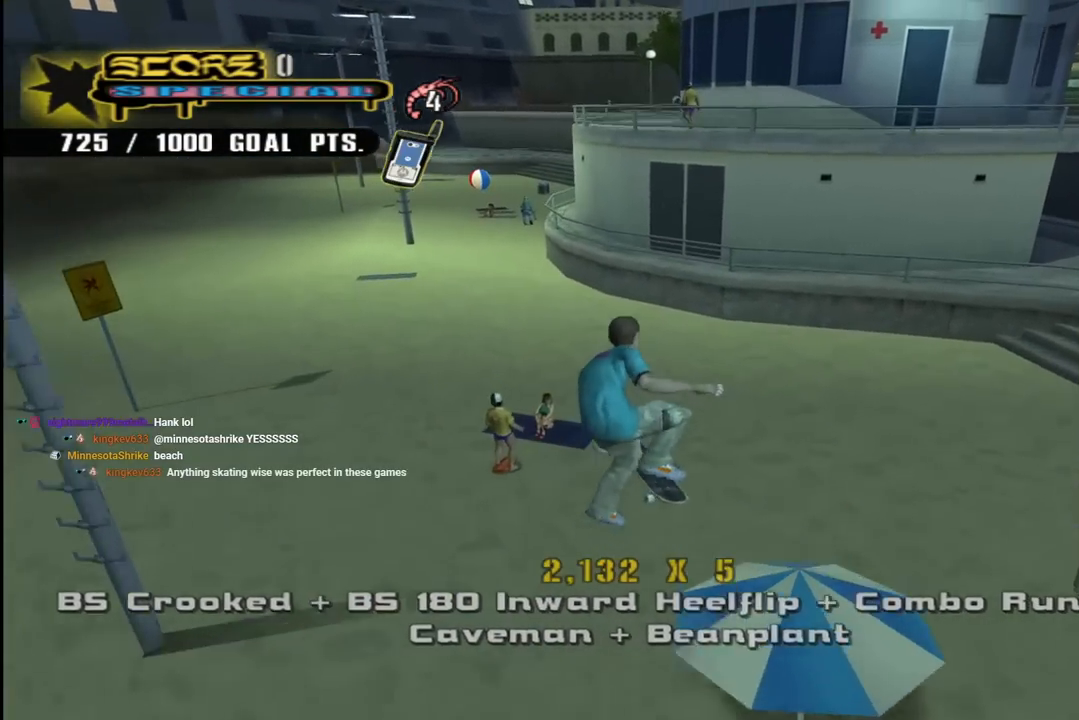
{"buttons": ["CROSS", "DPAD_UP"], "left_stick": "center", "right_stick": "center", "events": [[167, "DPAD_UP", "down"], [250, "R1", "down"], [400, "R1", "up"]]}
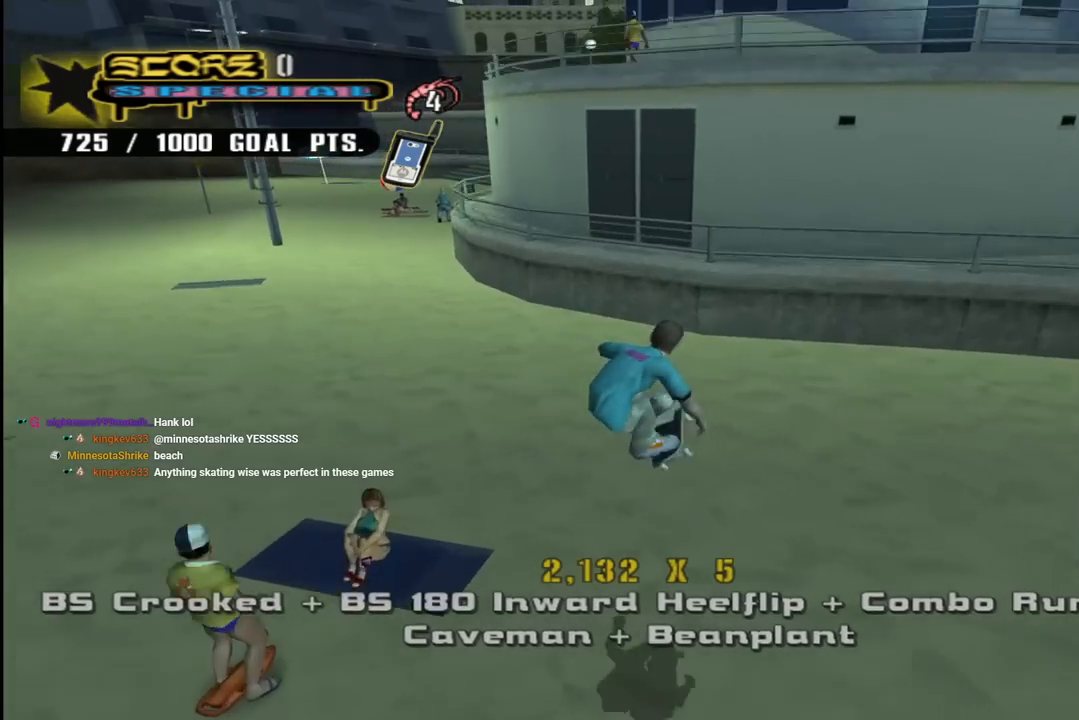
{"buttons": ["CROSS", "DPAD_UP"], "left_stick": "center", "right_stick": "center", "events": [[67, "DPAD_LEFT", "down"], [383, "DPAD_LEFT", "up"]]}
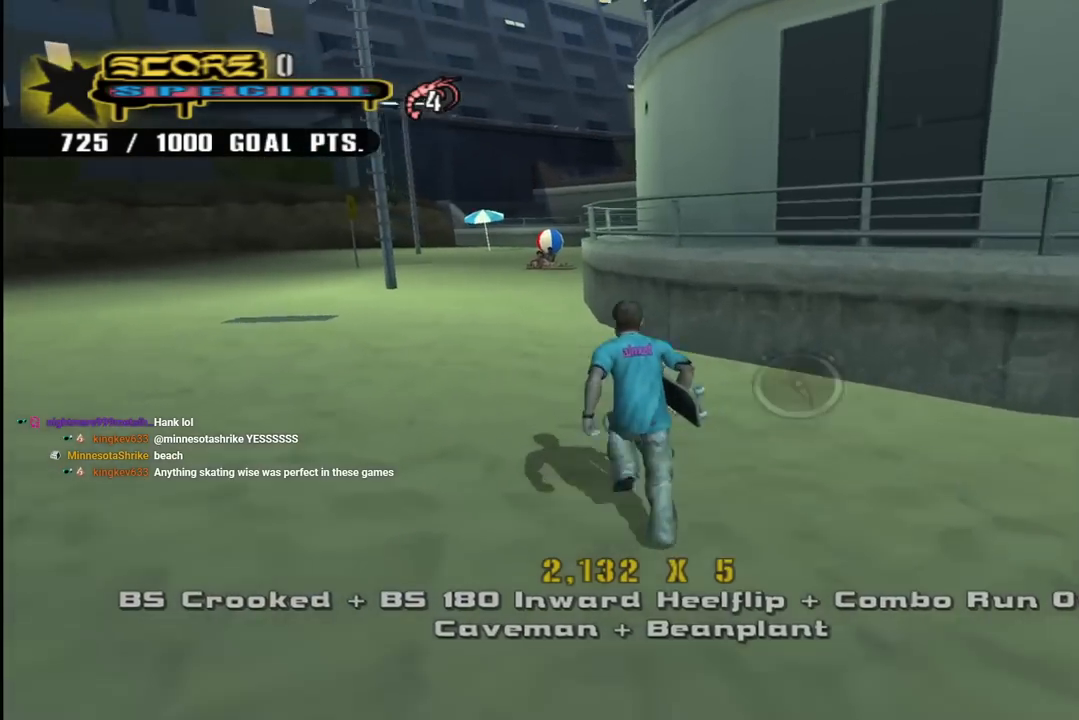
{"buttons": ["CROSS", "DPAD_UP"], "left_stick": "center", "right_stick": "center", "events": [[50, "CROSS", "up"], [67, "DPAD_LEFT", "down"], [133, "CROSS", "down"], [133, "DPAD_LEFT", "up"], [150, "R1", "down"], [300, "R1", "up"], [317, "DPAD_UP", "up"], [367, "DPAD_UP", "down"], [450, "DPAD_UP", "up"], [500, "DPAD_UP", "down"]]}
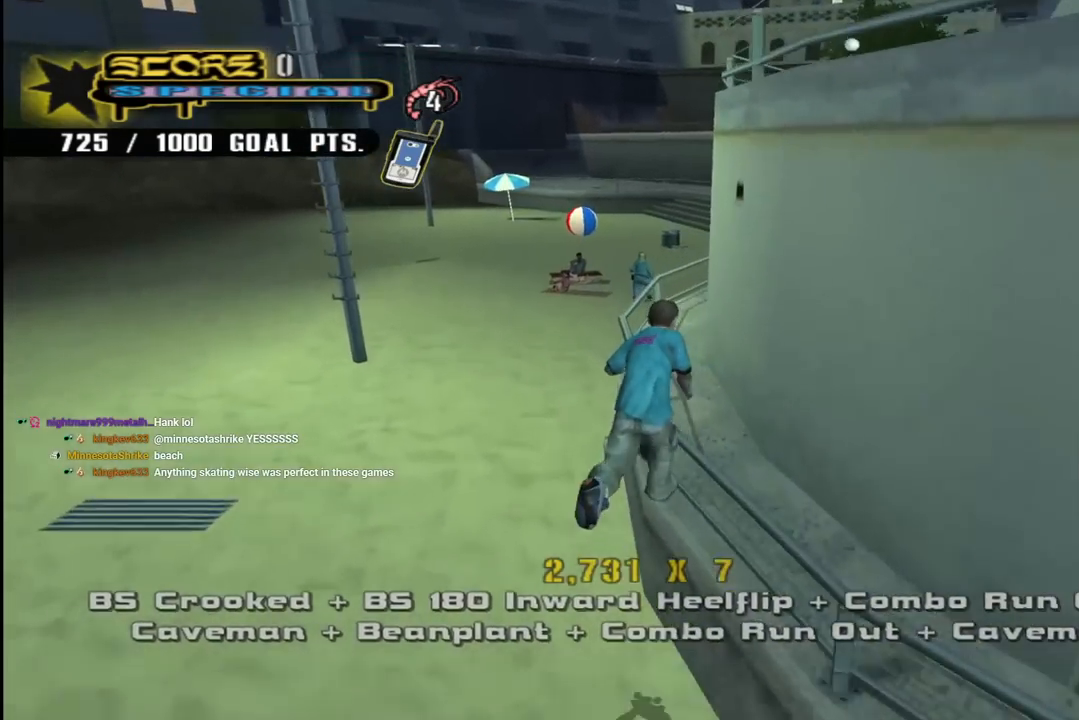
{"buttons": [], "left_stick": "center", "right_stick": "center", "events": [[83, "CROSS", "up"], [150, "CROSS", "down"], [283, "CROSS", "up"], [317, "DPAD_UP", "up"]]}
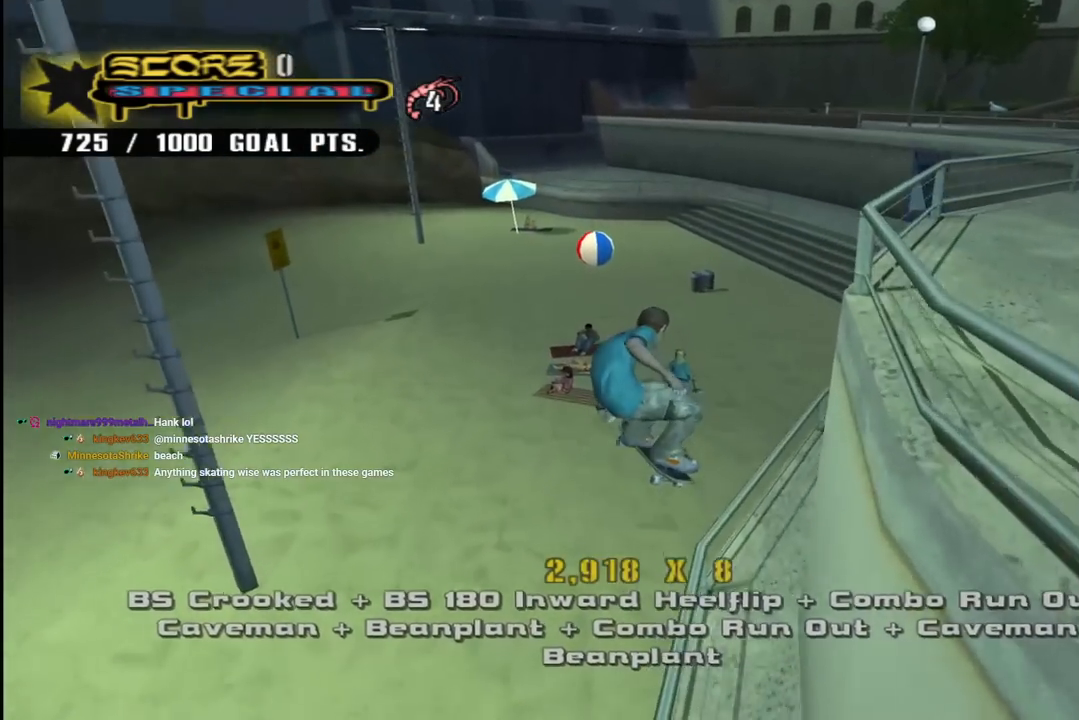
{"buttons": ["DPAD_RIGHT"], "left_stick": "center", "right_stick": "center", "events": [[500, "DPAD_RIGHT", "down"]]}
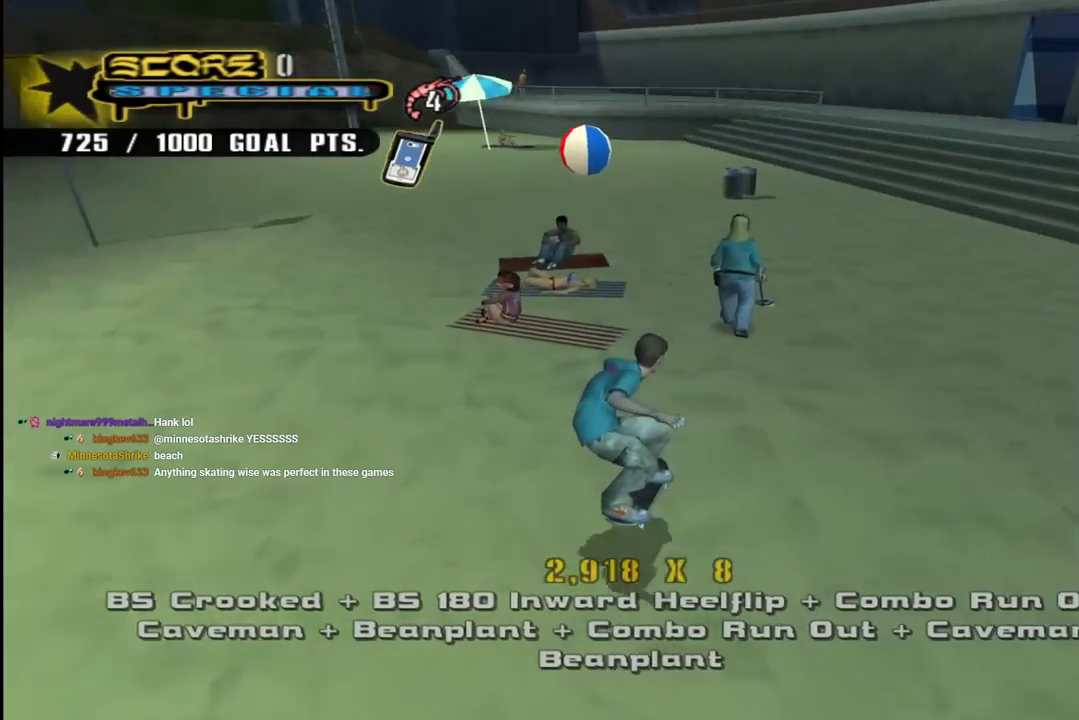
{"buttons": ["CROSS", "DPAD_UP", "DPAD_LEFT"], "left_stick": "center", "right_stick": "center", "events": [[33, "DPAD_UP", "down"], [200, "CROSS", "down"], [217, "DPAD_RIGHT", "up"], [317, "DPAD_LEFT", "down"]]}
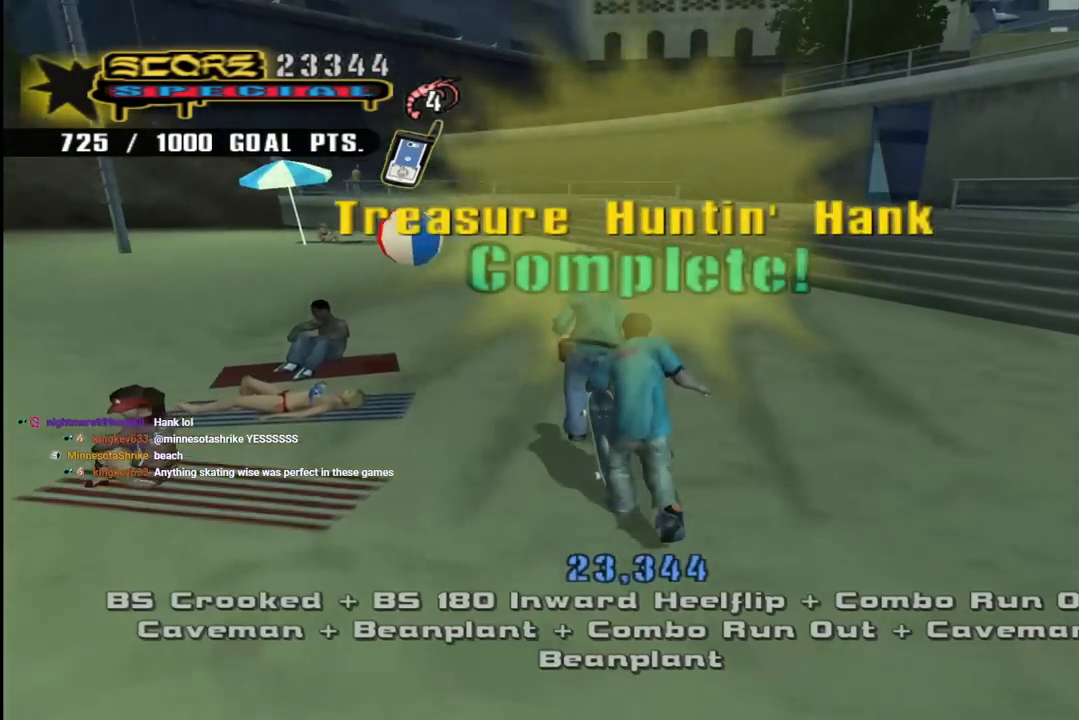
{"buttons": ["CROSS", "DPAD_UP"], "left_stick": "center", "right_stick": "center", "events": [[33, "DPAD_LEFT", "up"], [100, "DPAD_RIGHT", "down"], [467, "DPAD_RIGHT", "up"]]}
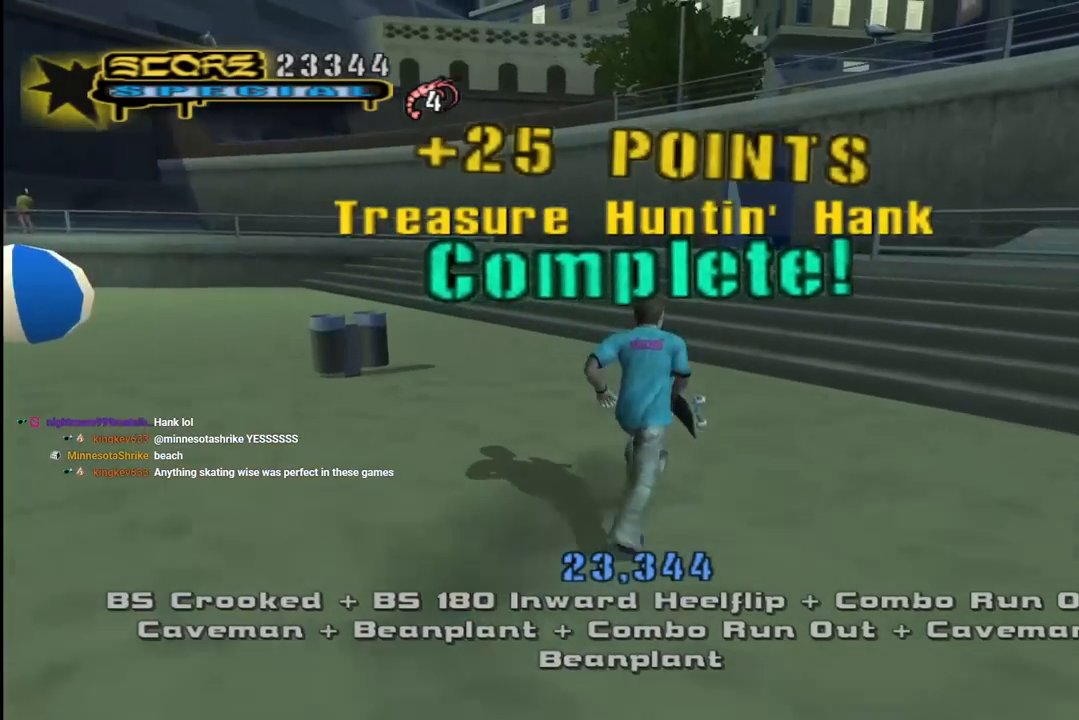
{"buttons": ["CROSS", "R1", "DPAD_UP"], "left_stick": "center", "right_stick": "center", "events": [[233, "CROSS", "up"], [300, "CROSS", "down"], [350, "R1", "down"]]}
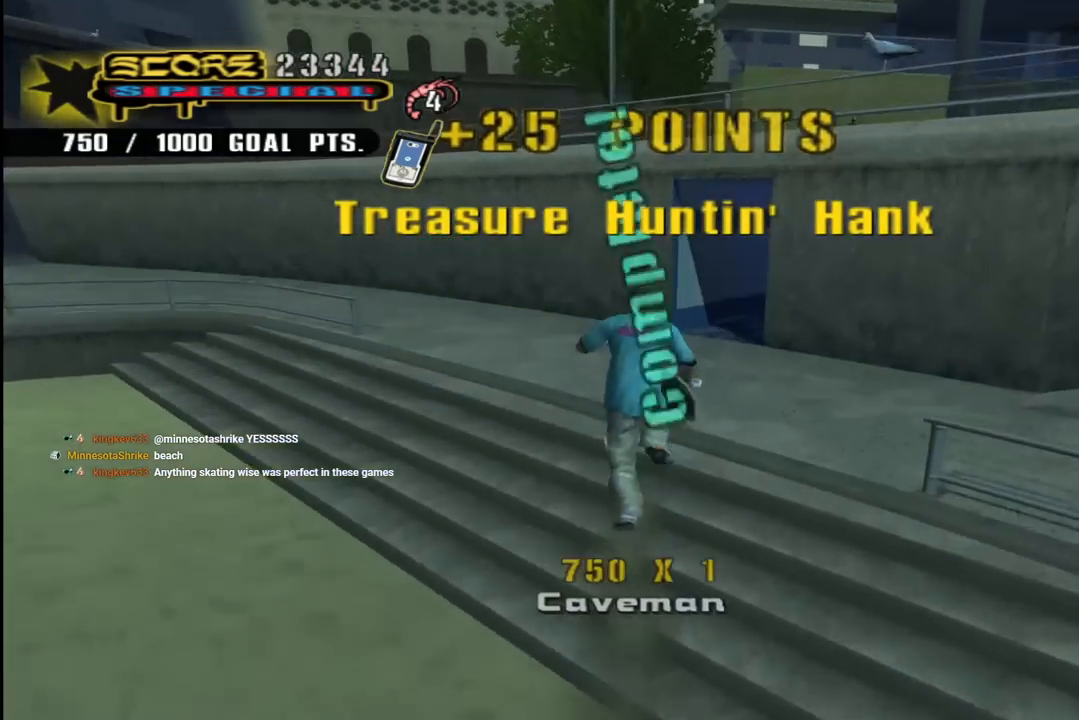
{"buttons": ["CROSS", "DPAD_RIGHT"], "left_stick": "center", "right_stick": "center", "events": [[50, "R1", "up"], [267, "DPAD_UP", "up"], [500, "DPAD_RIGHT", "down"]]}
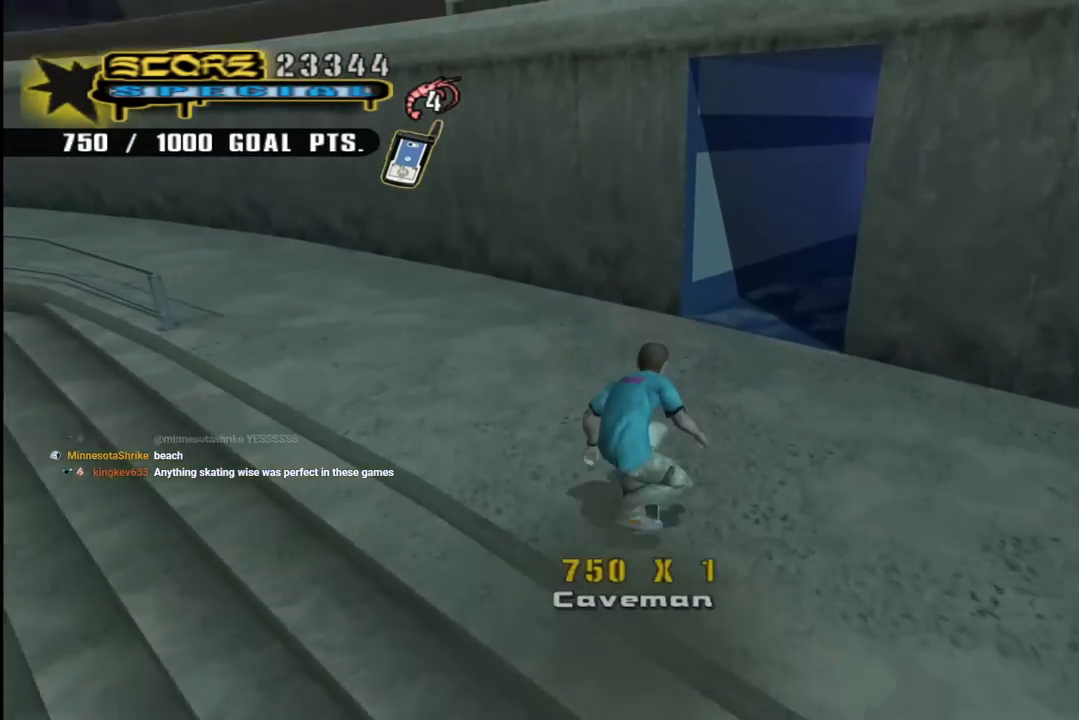
{"buttons": ["CROSS"], "left_stick": "center", "right_stick": "center", "events": [[183, "DPAD_RIGHT", "up"], [183, "DPAD_UP", "down"], [317, "DPAD_RIGHT", "down"], [317, "DPAD_UP", "up"], [417, "DPAD_RIGHT", "up"]]}
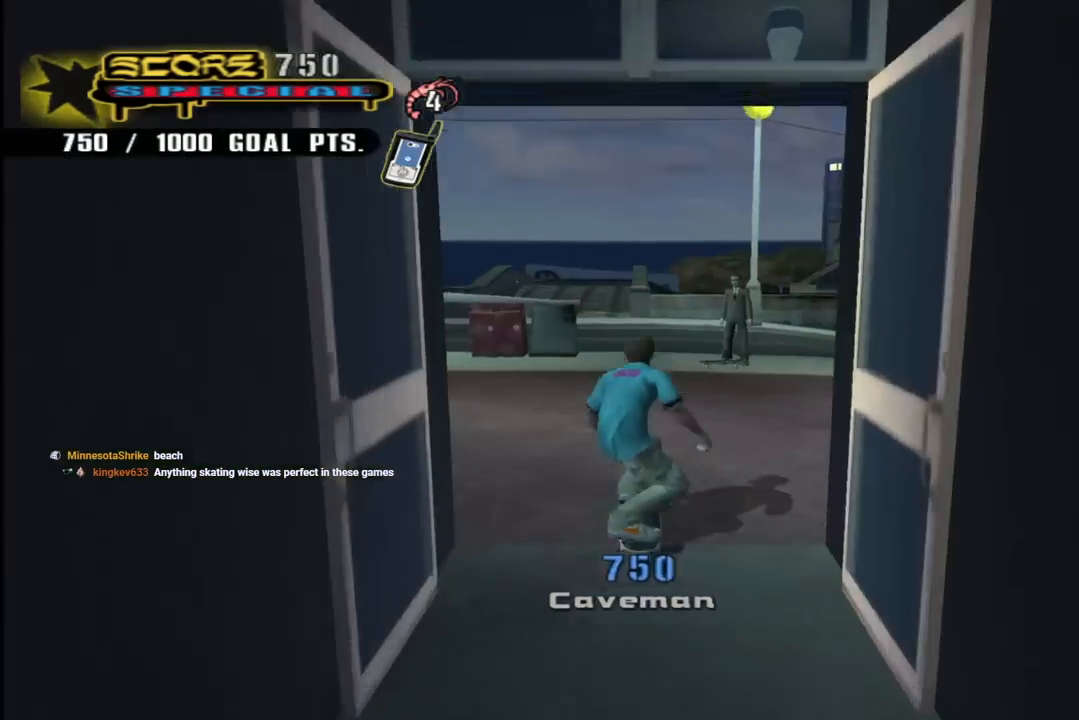
{"buttons": [], "left_stick": "center", "right_stick": "center", "events": [[17, "CROSS", "up"], [217, "START", "down"], [367, "START", "up"]]}
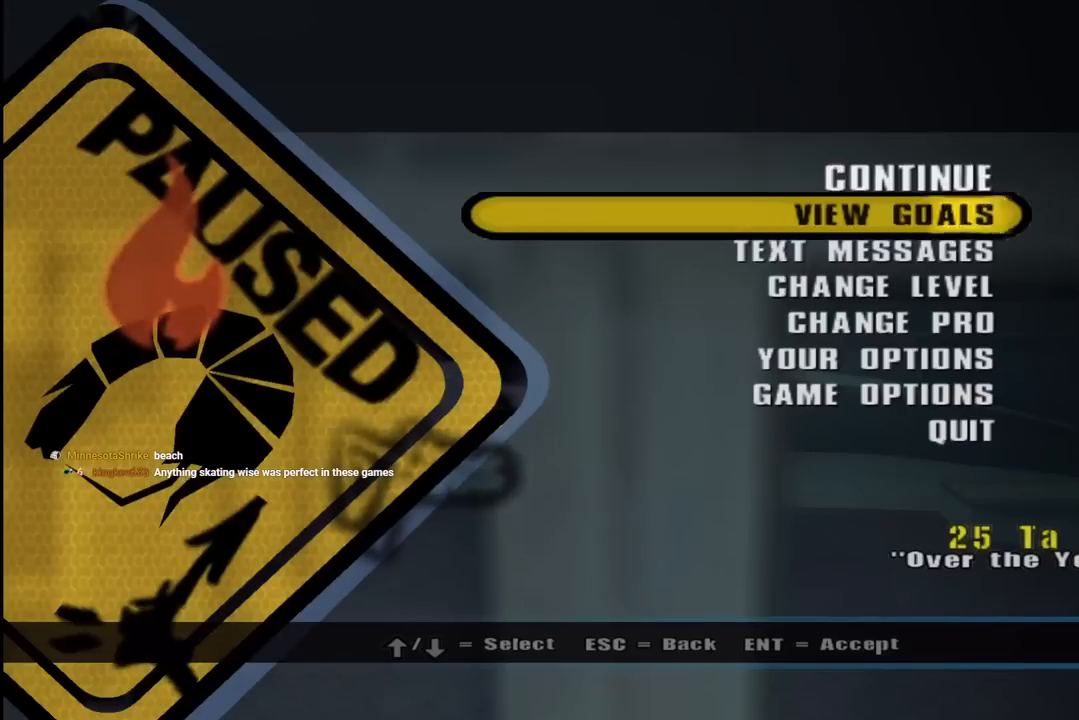
{"buttons": [], "left_stick": "center", "right_stick": "center", "events": [[17, "DPAD_DOWN", "down"], [150, "CROSS", "down"], [150, "DPAD_DOWN", "up"], [267, "CROSS", "up"]]}
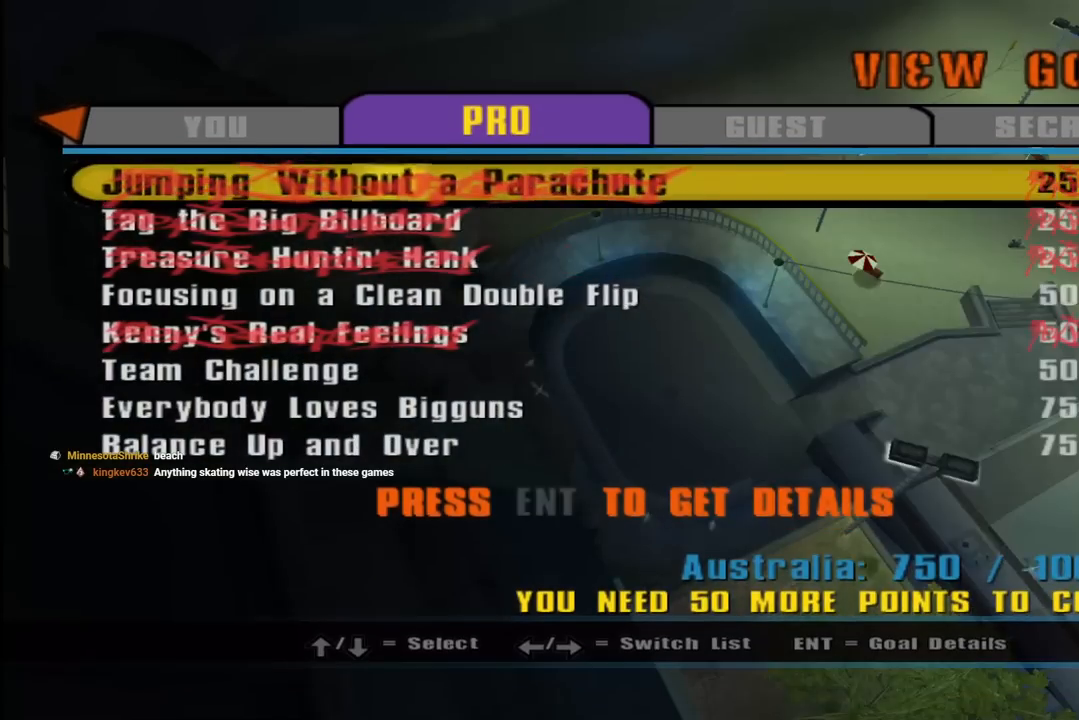
{"buttons": ["DPAD_DOWN"], "left_stick": "center", "right_stick": "center", "events": [[100, "DPAD_DOWN", "down"]]}
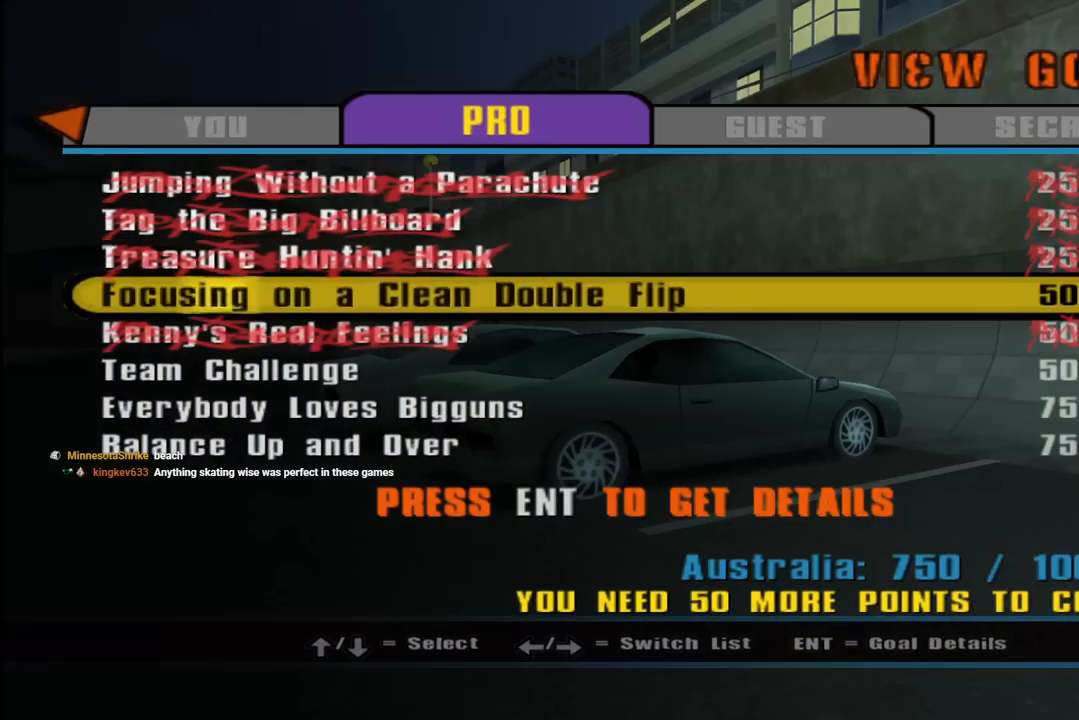
{"buttons": [], "left_stick": "center", "right_stick": "center", "events": [[17, "DPAD_DOWN", "up"]]}
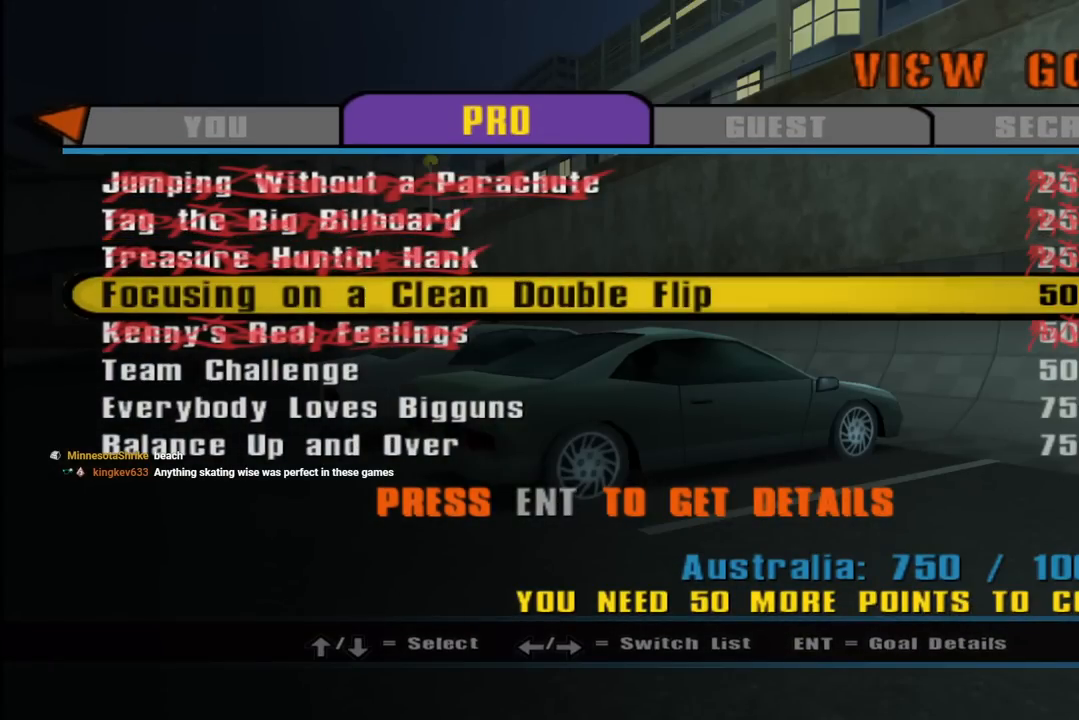
{"buttons": [], "left_stick": "center", "right_stick": "center", "events": []}
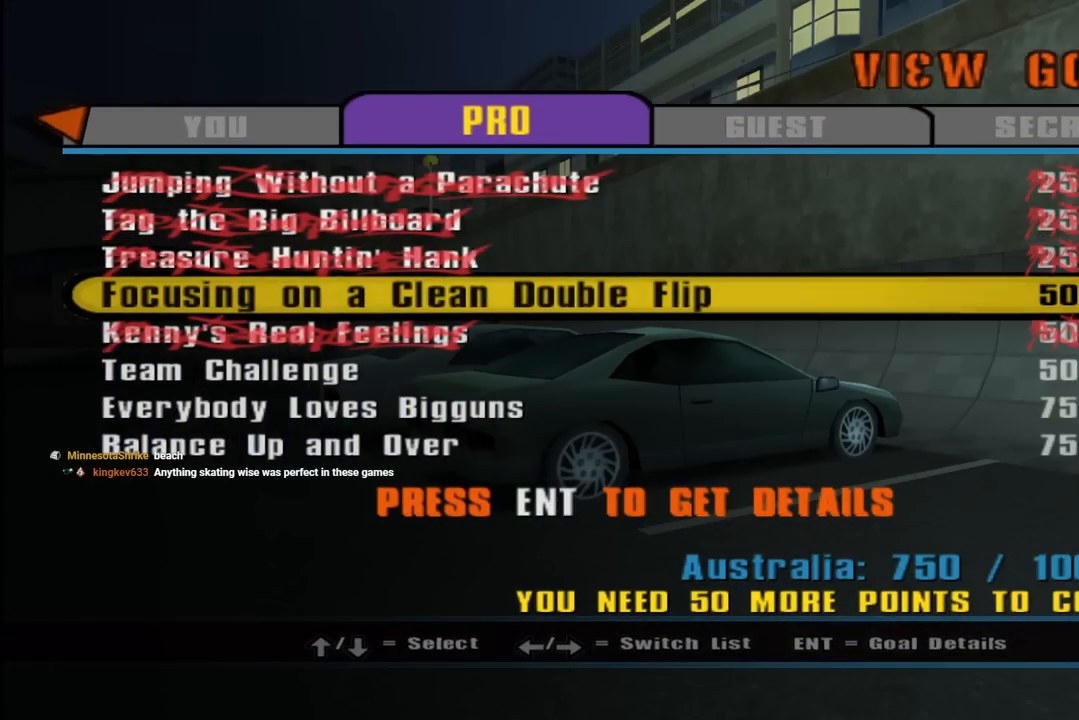
{"buttons": [], "left_stick": "center", "right_stick": "center", "events": [[333, "CROSS", "down"], [467, "CROSS", "up"]]}
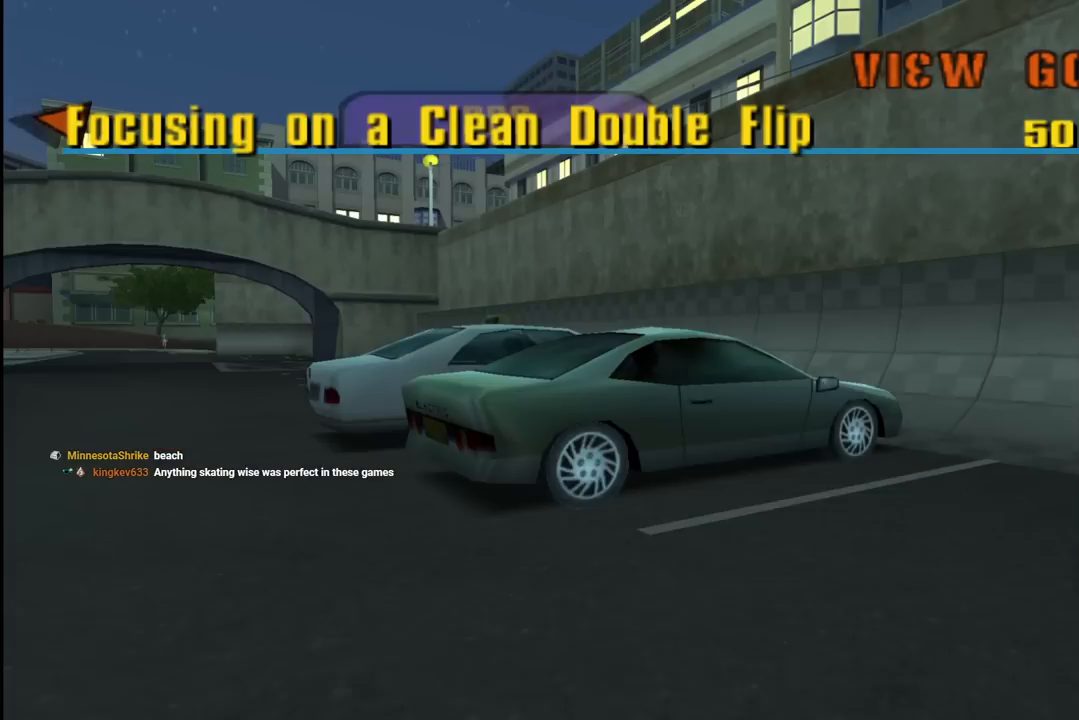
{"buttons": [], "left_stick": "center", "right_stick": "center", "events": []}
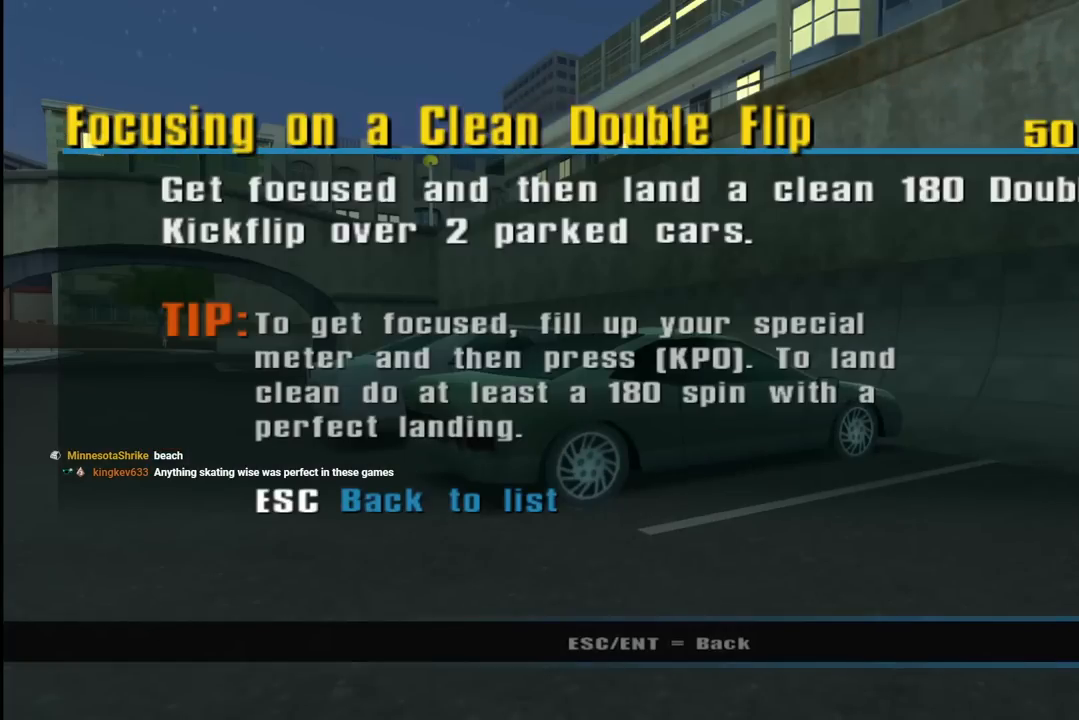
{"buttons": [], "left_stick": "center", "right_stick": "center", "events": []}
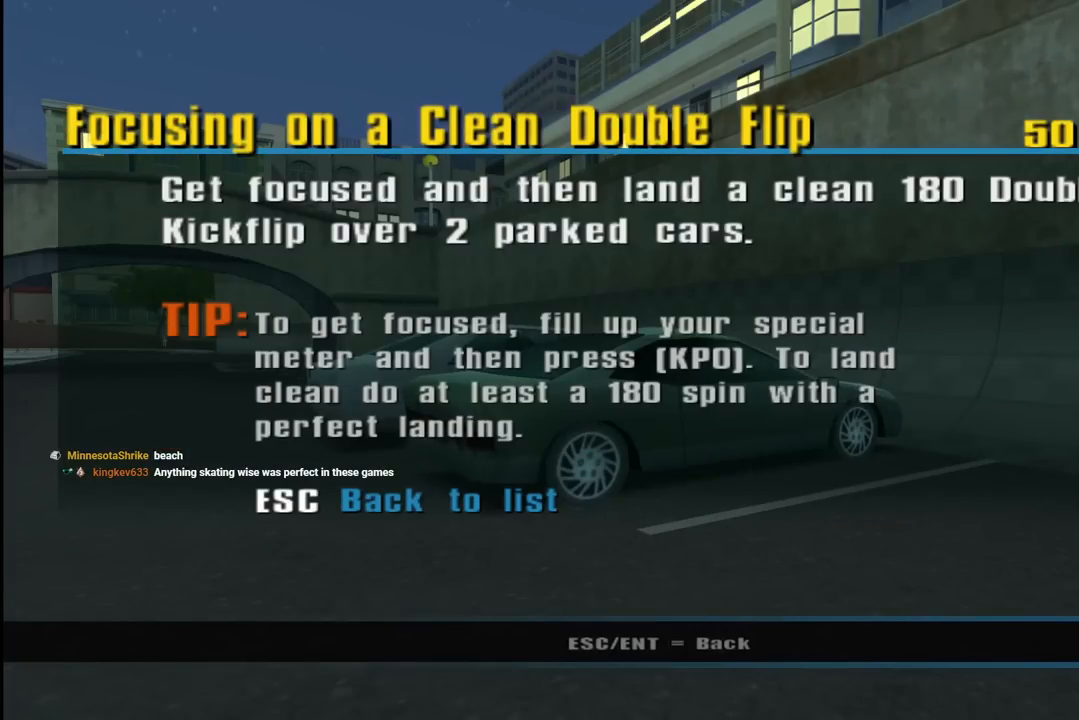
{"buttons": [], "left_stick": "center", "right_stick": "center", "events": []}
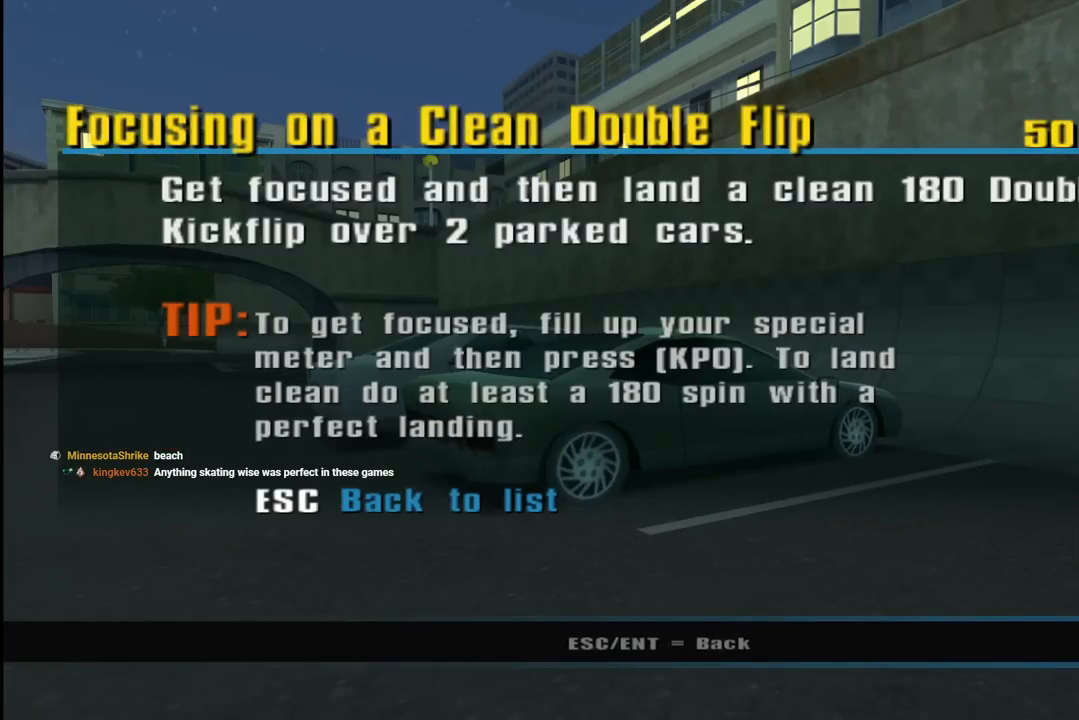
{"buttons": [], "left_stick": "center", "right_stick": "center", "events": []}
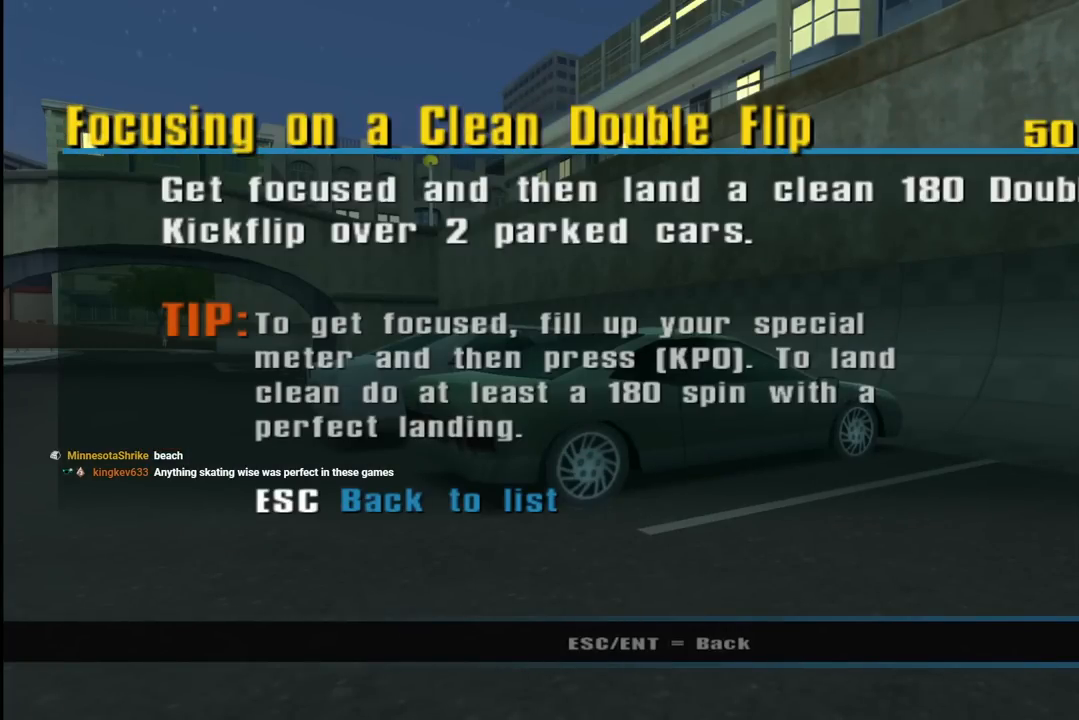
{"buttons": [], "left_stick": "center", "right_stick": "center", "events": []}